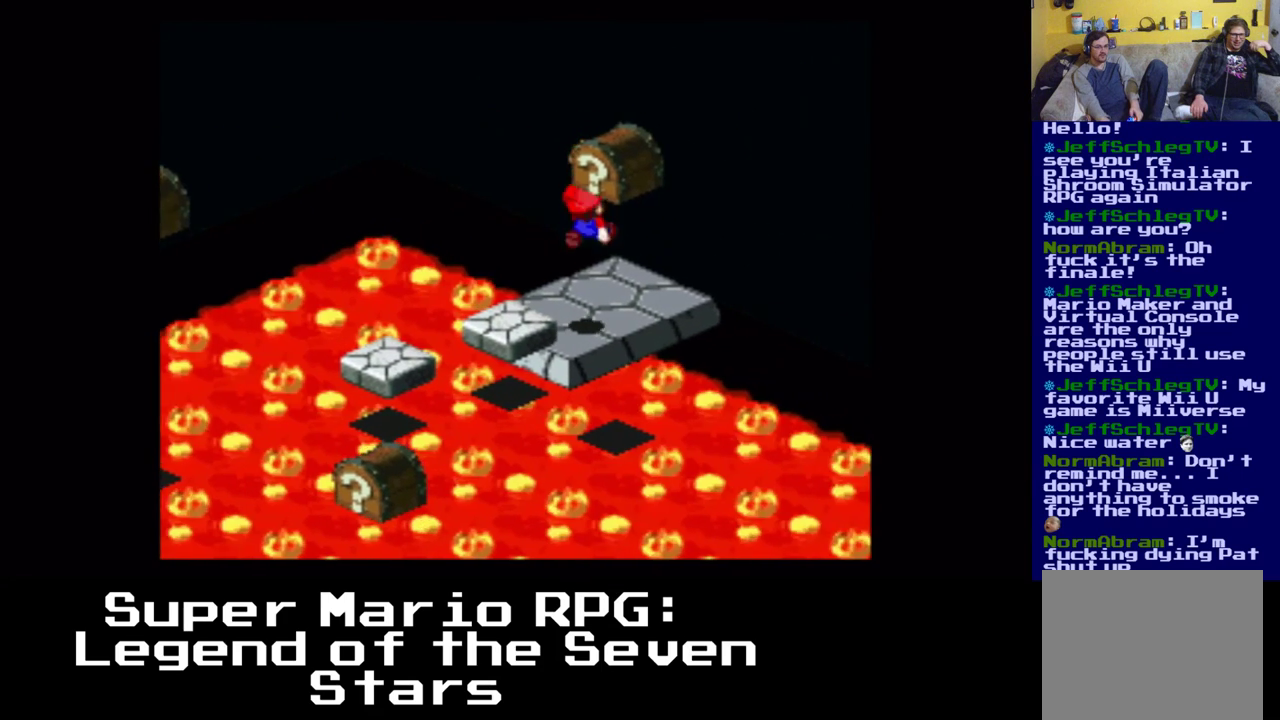
Gameplay with a controller (Xbox layout); each line is a JSON object with the inputs held at the frame after it. "events" lists button and stick changes between this image and that frame as [ms after this image, input, new state], when the widget could be followed in between. Not read: left_stick right_stick.
{"buttons": ["DPAD_UP", "DPAD_RIGHT"], "events": []}
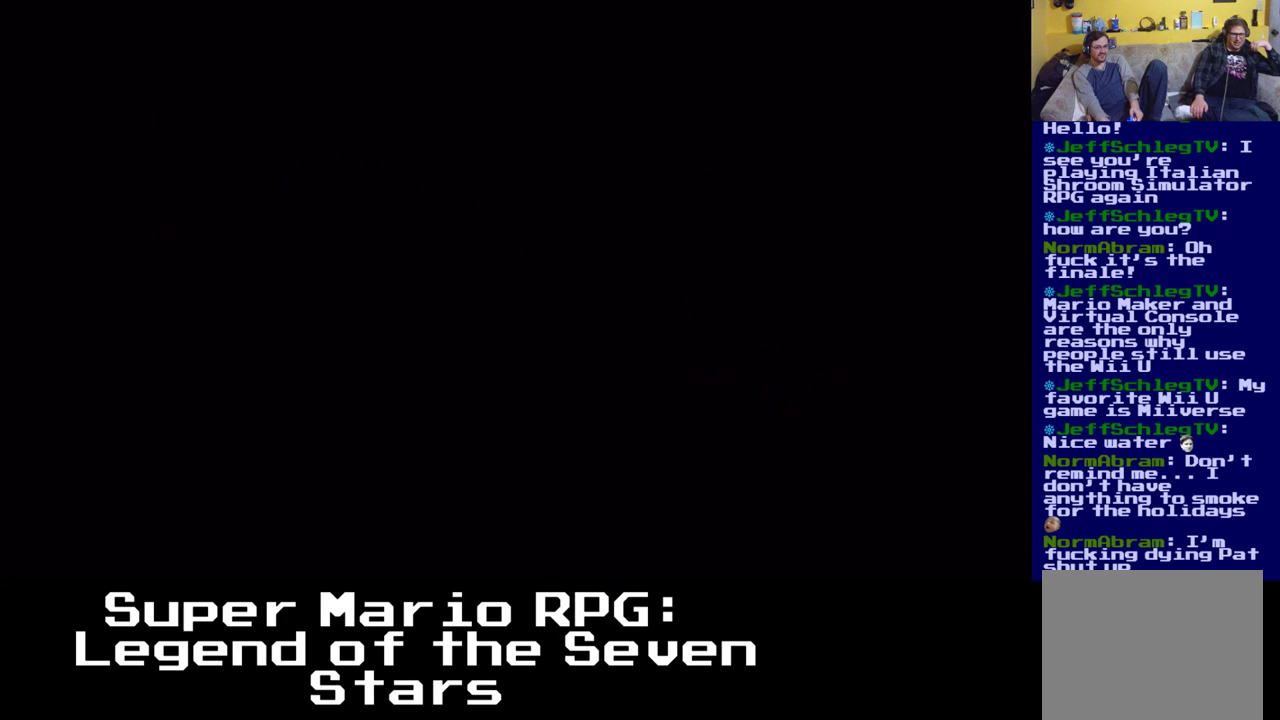
{"buttons": [], "events": [[200, "DPAD_UP", "up"], [233, "DPAD_RIGHT", "up"]]}
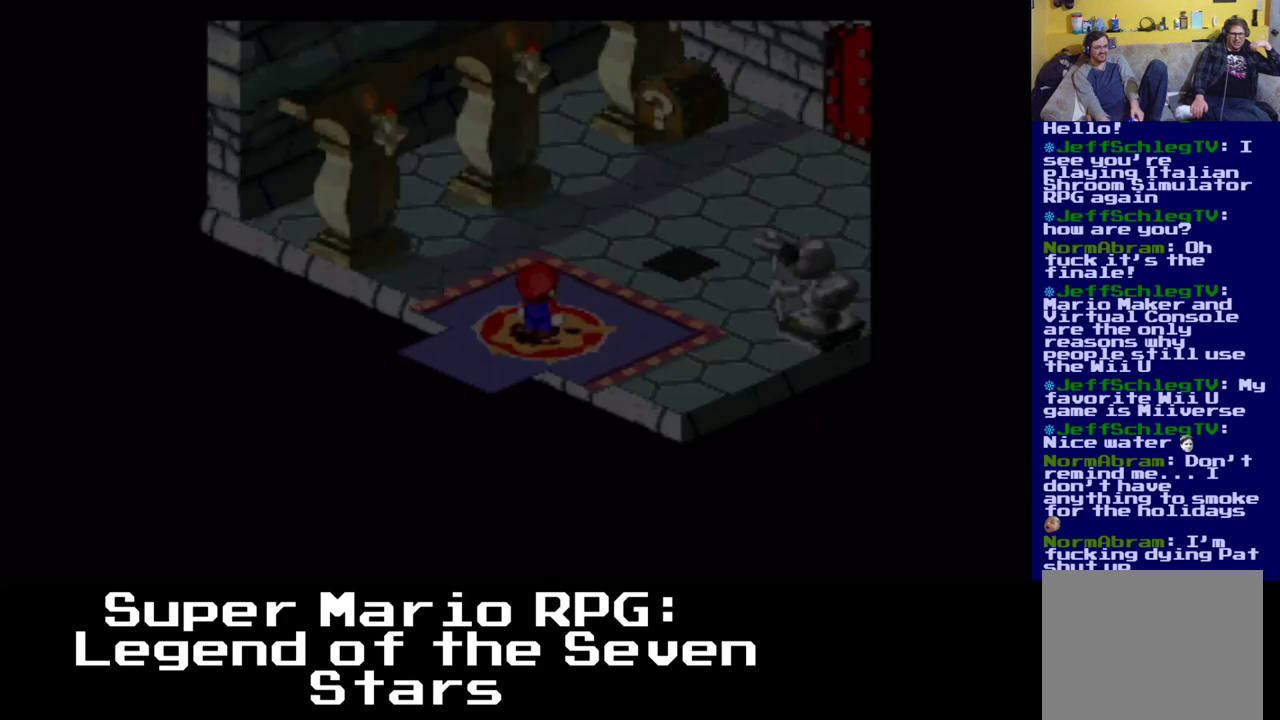
{"buttons": [], "events": []}
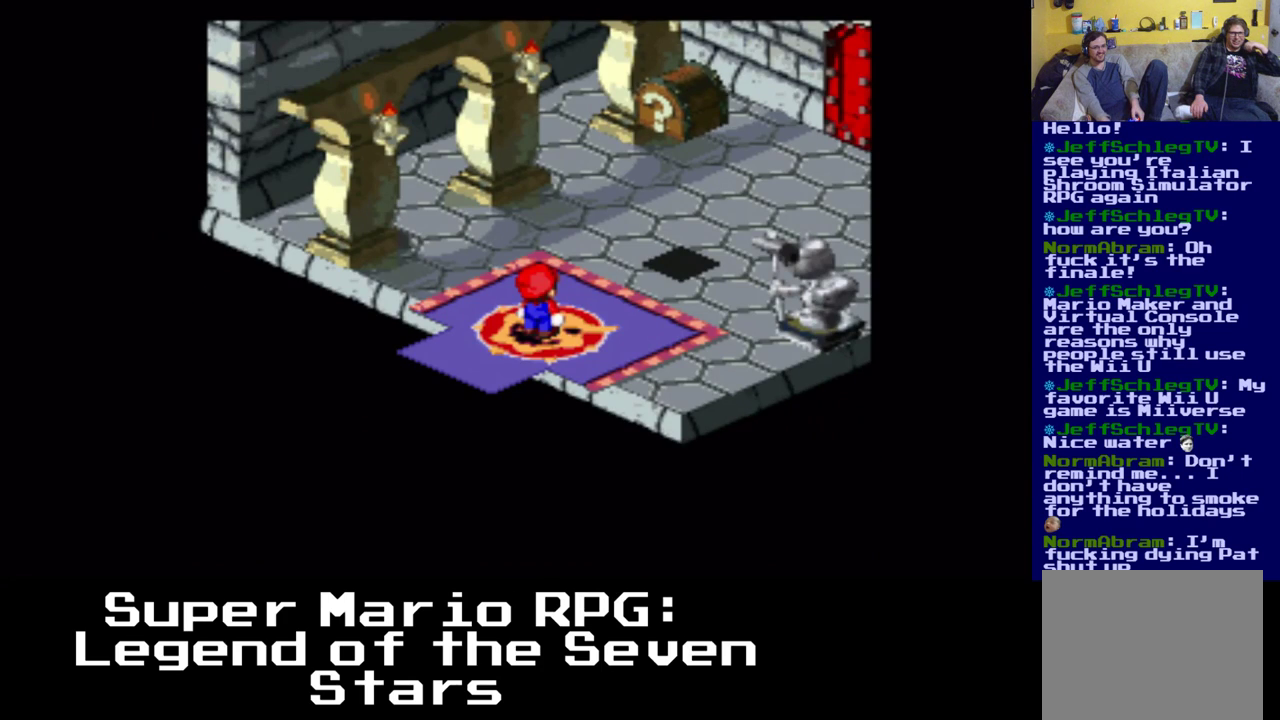
{"buttons": ["X", "DPAD_UP", "DPAD_RIGHT"], "events": [[150, "DPAD_RIGHT", "down"], [150, "DPAD_UP", "down"], [167, "X", "down"]]}
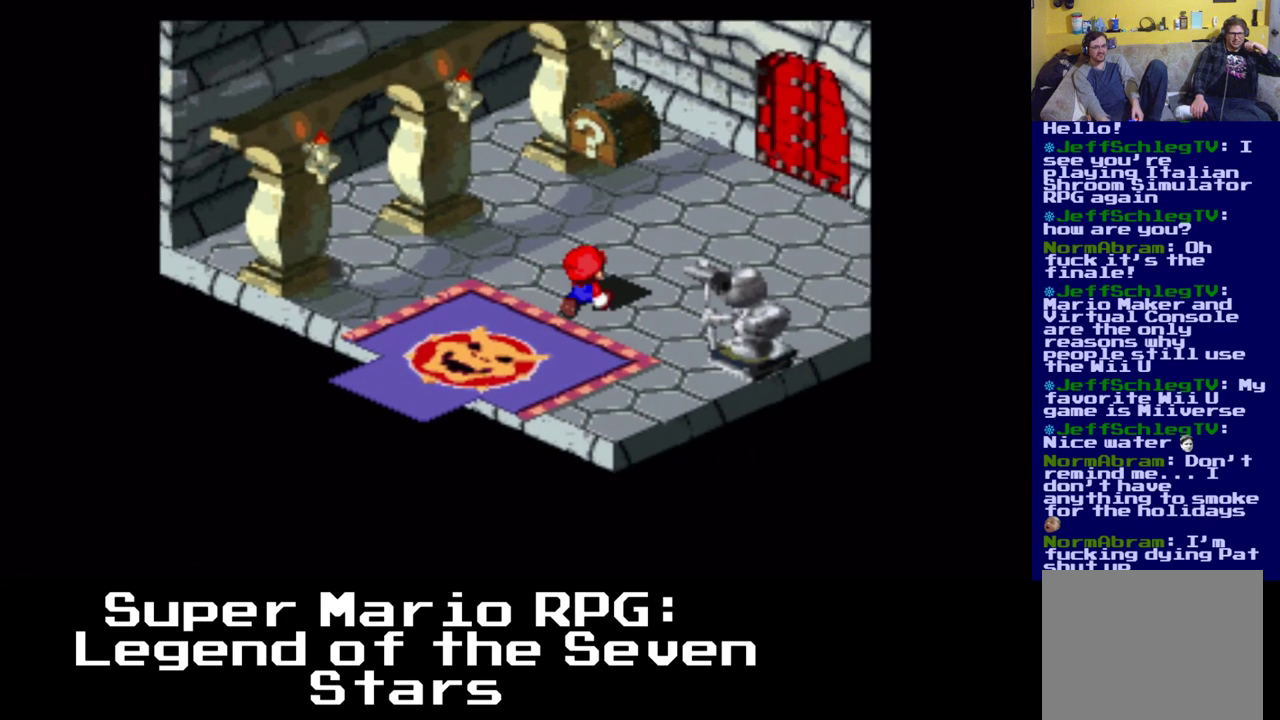
{"buttons": ["A"], "events": [[83, "DPAD_UP", "up"], [100, "X", "up"], [183, "A", "down"], [250, "DPAD_RIGHT", "up"]]}
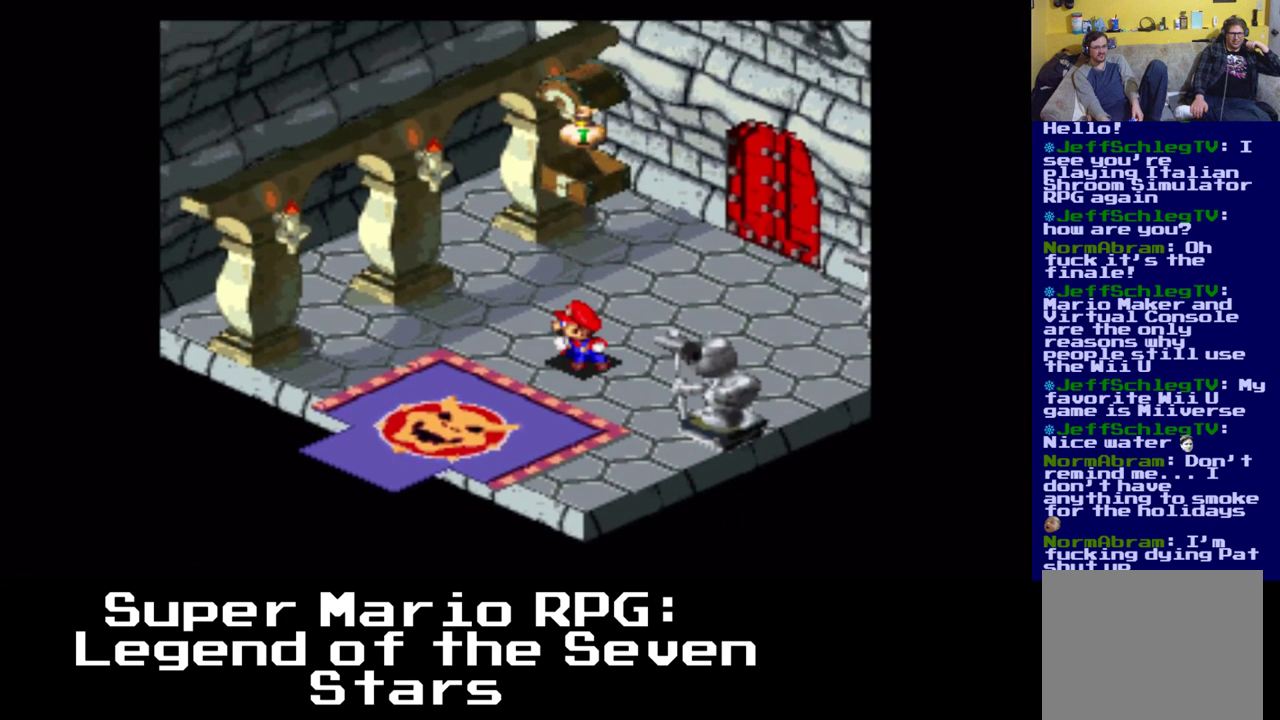
{"buttons": [], "events": [[217, "A", "up"]]}
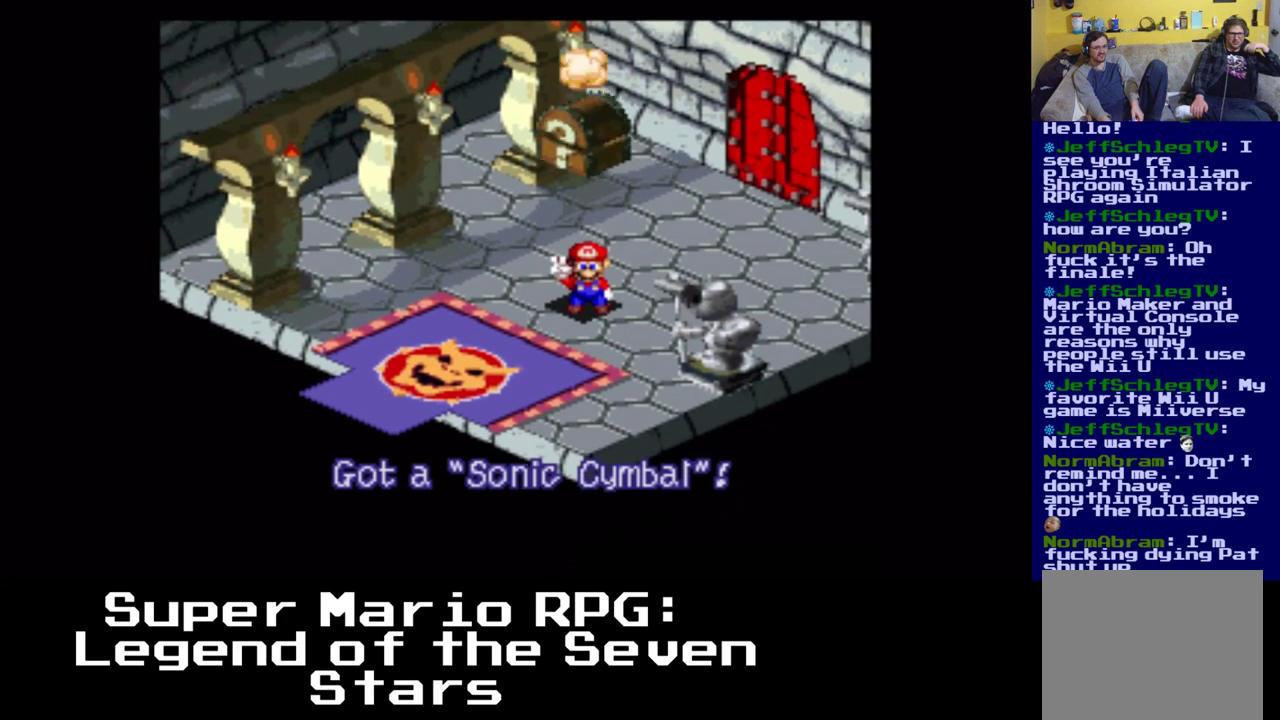
{"buttons": ["DPAD_DOWN", "DPAD_RIGHT"], "events": [[317, "DPAD_RIGHT", "down"], [433, "DPAD_DOWN", "down"]]}
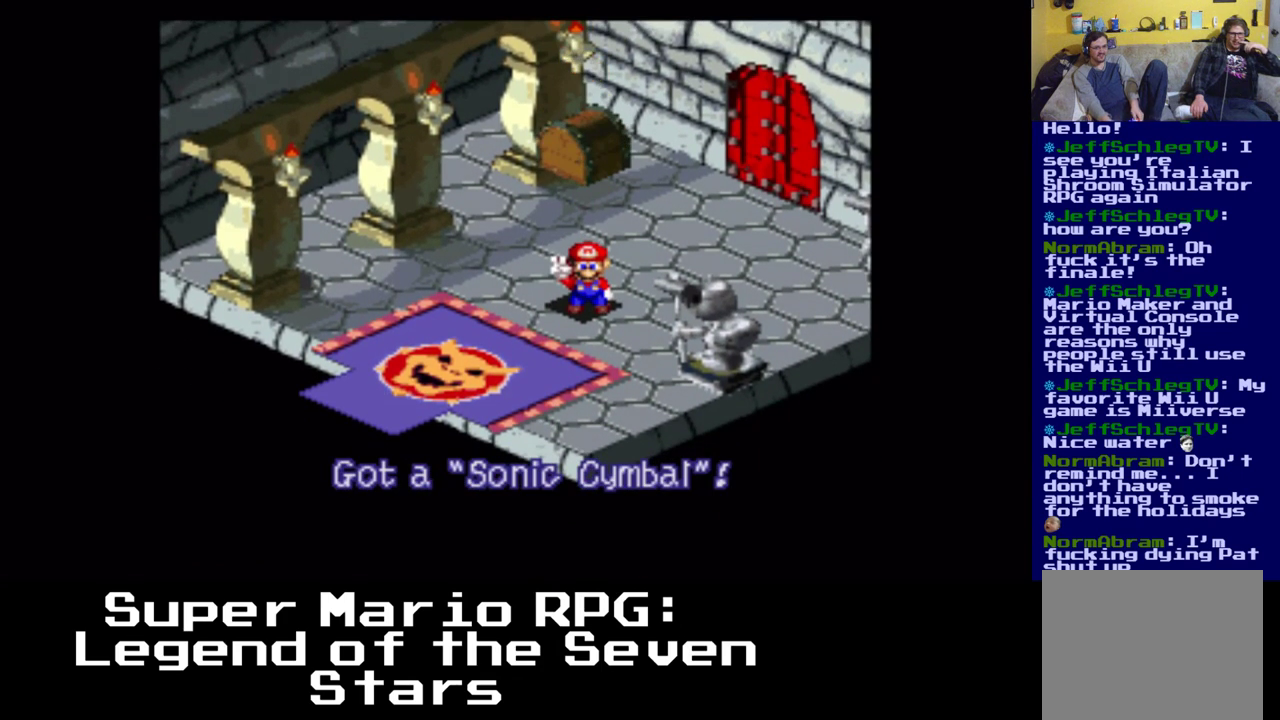
{"buttons": ["Y"], "events": [[167, "DPAD_DOWN", "up"], [250, "DPAD_RIGHT", "up"], [450, "Y", "down"]]}
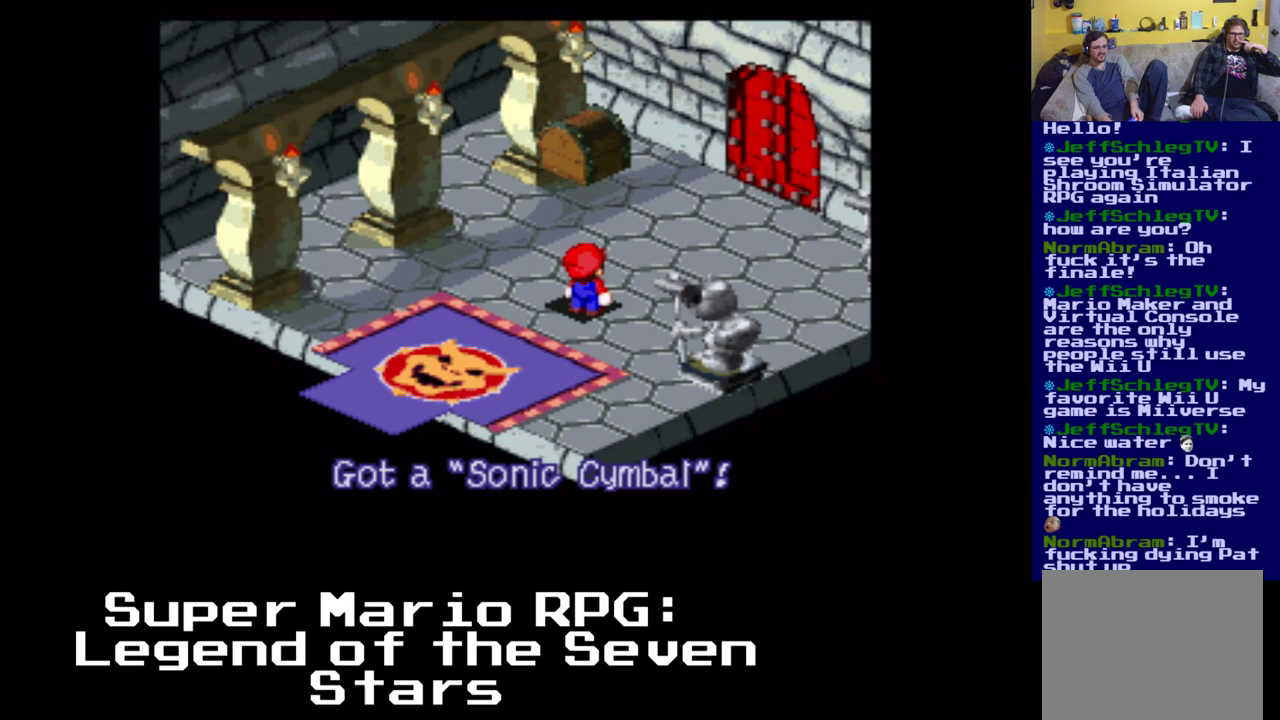
{"buttons": ["Y"], "events": [[117, "Y", "up"], [450, "Y", "down"]]}
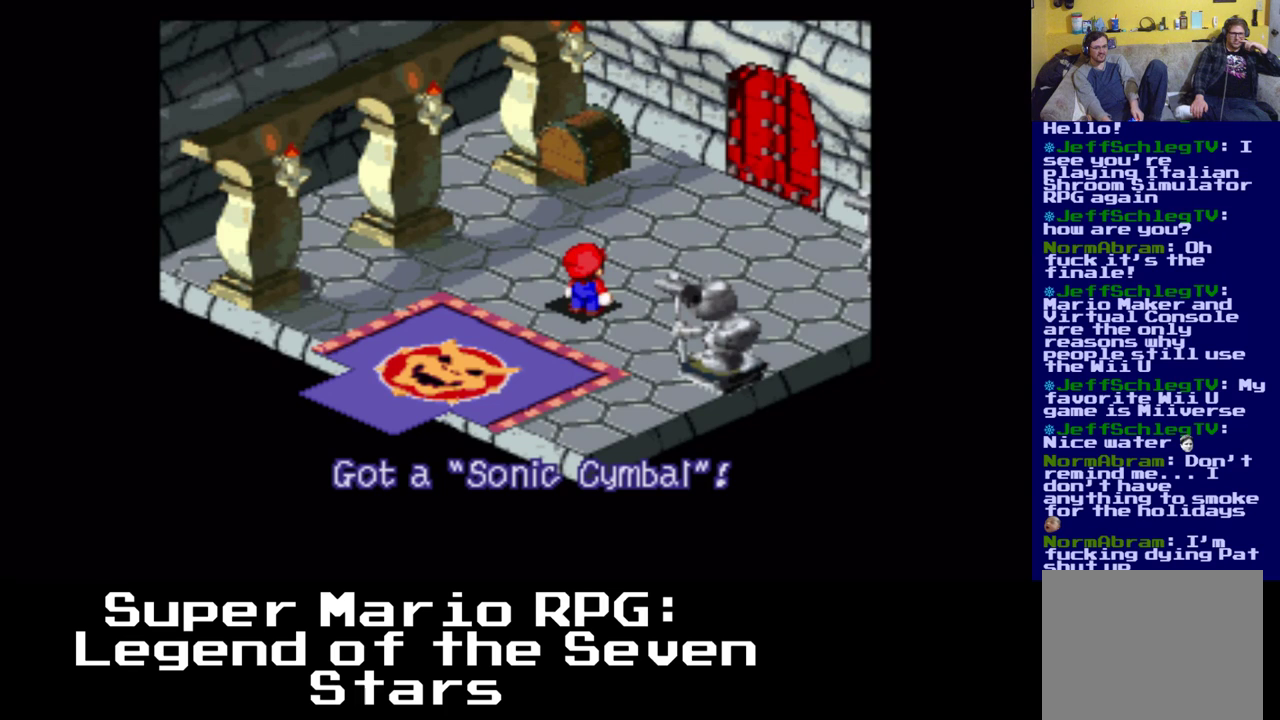
{"buttons": ["DPAD_LEFT"], "events": [[117, "DPAD_RIGHT", "down"], [117, "Y", "up"], [317, "DPAD_DOWN", "down"], [417, "DPAD_RIGHT", "up"], [433, "DPAD_LEFT", "down"], [450, "DPAD_DOWN", "up"]]}
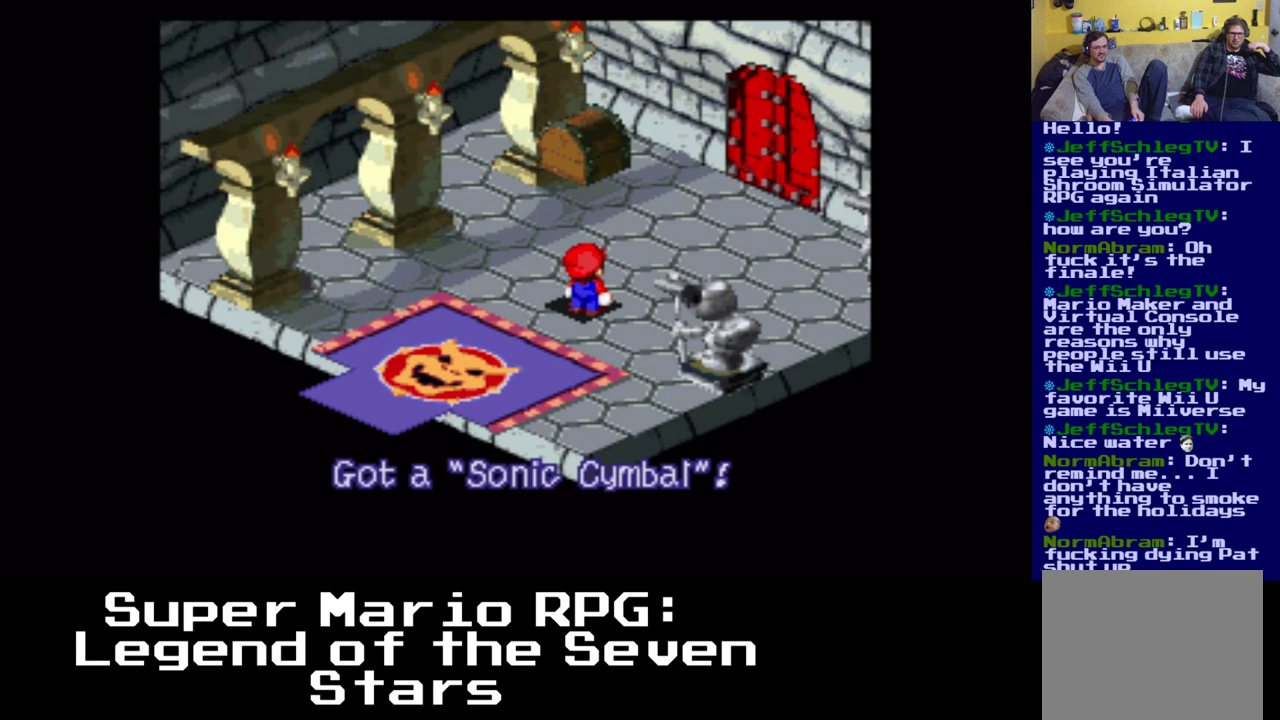
{"buttons": ["DPAD_DOWN", "DPAD_RIGHT"], "events": [[83, "DPAD_LEFT", "up"], [83, "DPAD_UP", "down"], [100, "DPAD_RIGHT", "down"], [133, "DPAD_UP", "up"], [217, "B", "down"], [333, "DPAD_DOWN", "down"], [367, "DPAD_DOWN", "up"], [433, "B", "up"], [483, "DPAD_DOWN", "down"]]}
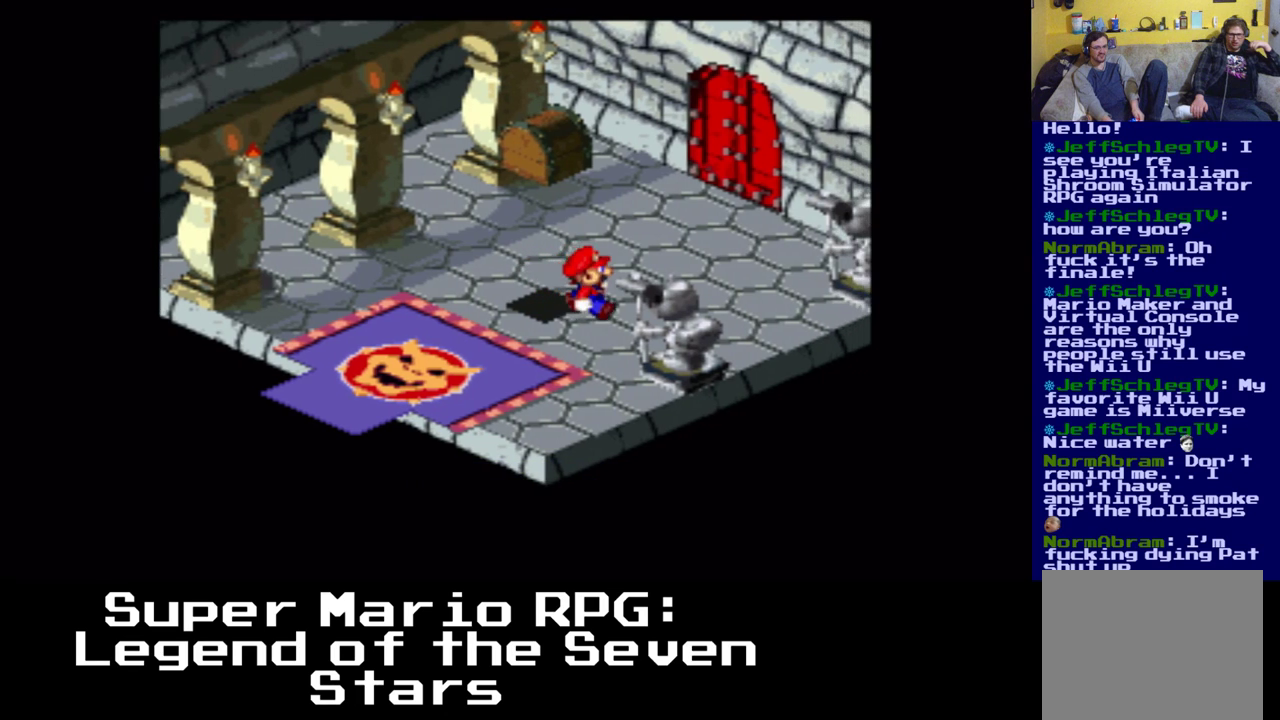
{"buttons": [], "events": [[100, "DPAD_RIGHT", "up"], [150, "Y", "down"], [183, "DPAD_DOWN", "up"], [317, "Y", "up"]]}
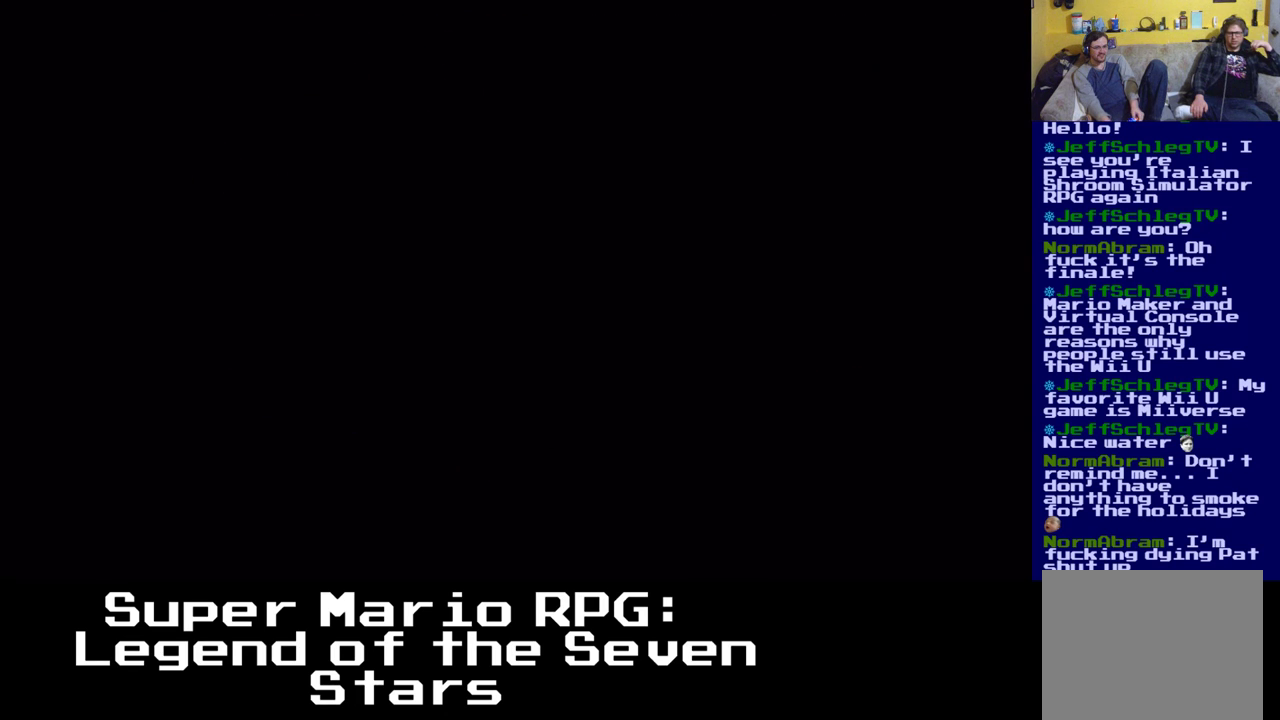
{"buttons": [], "events": []}
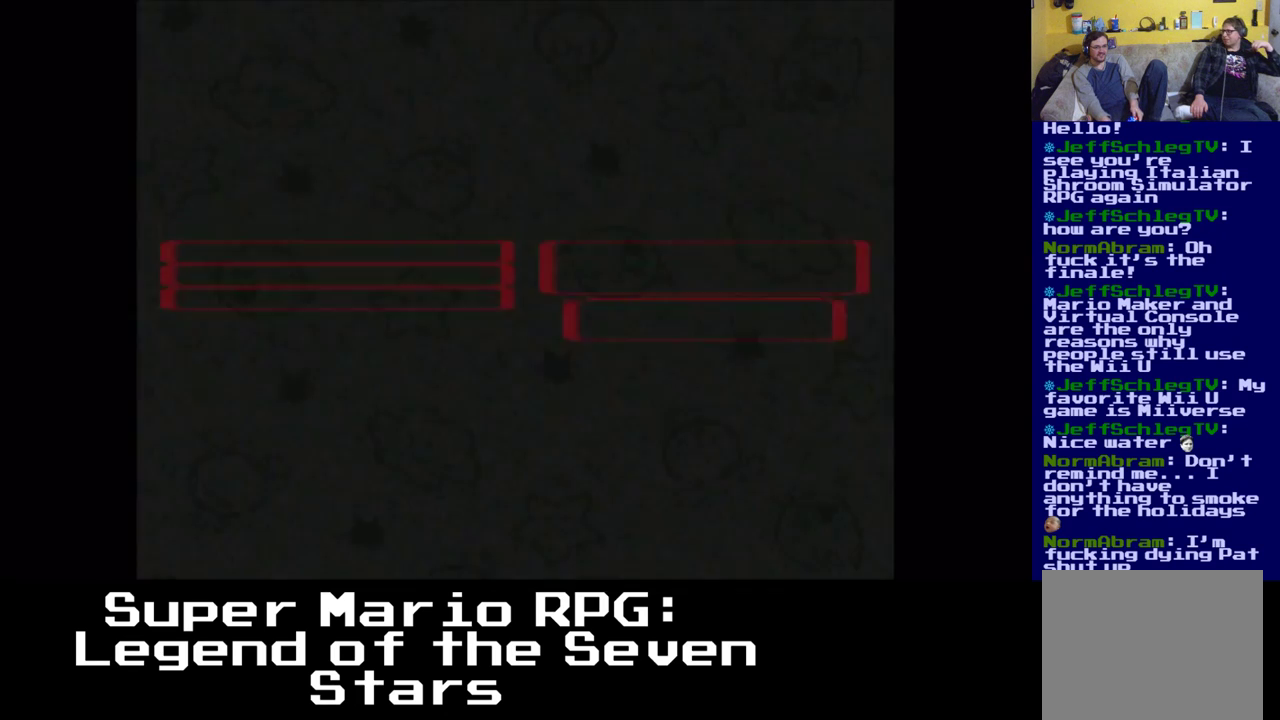
{"buttons": [], "events": []}
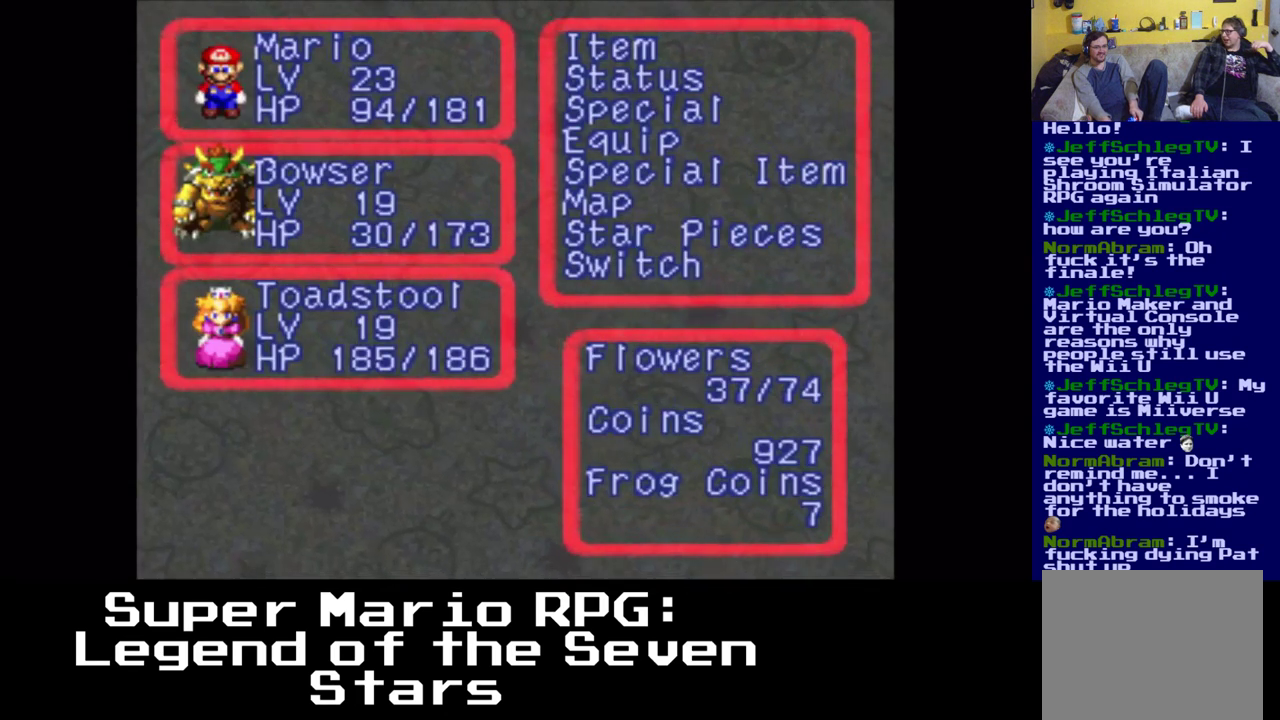
{"buttons": [], "events": []}
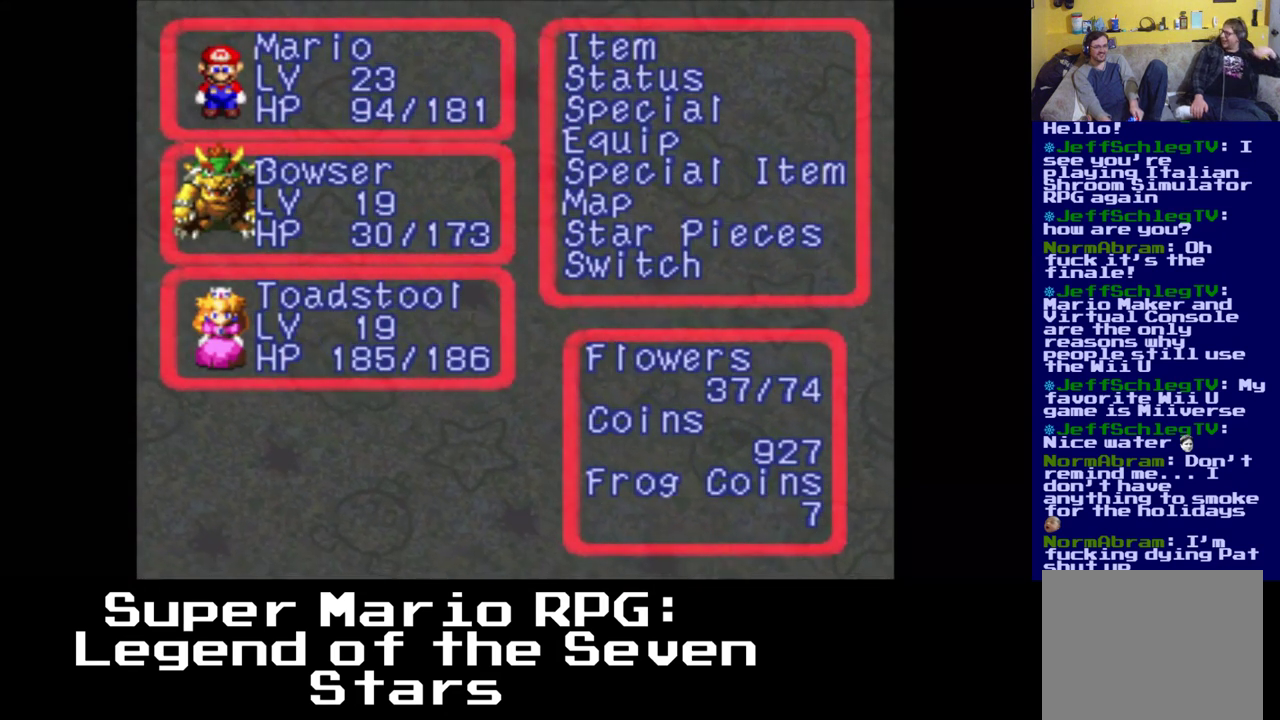
{"buttons": [], "events": [[83, "DPAD_DOWN", "down"], [233, "DPAD_DOWN", "up"], [333, "DPAD_DOWN", "down"], [467, "DPAD_DOWN", "up"]]}
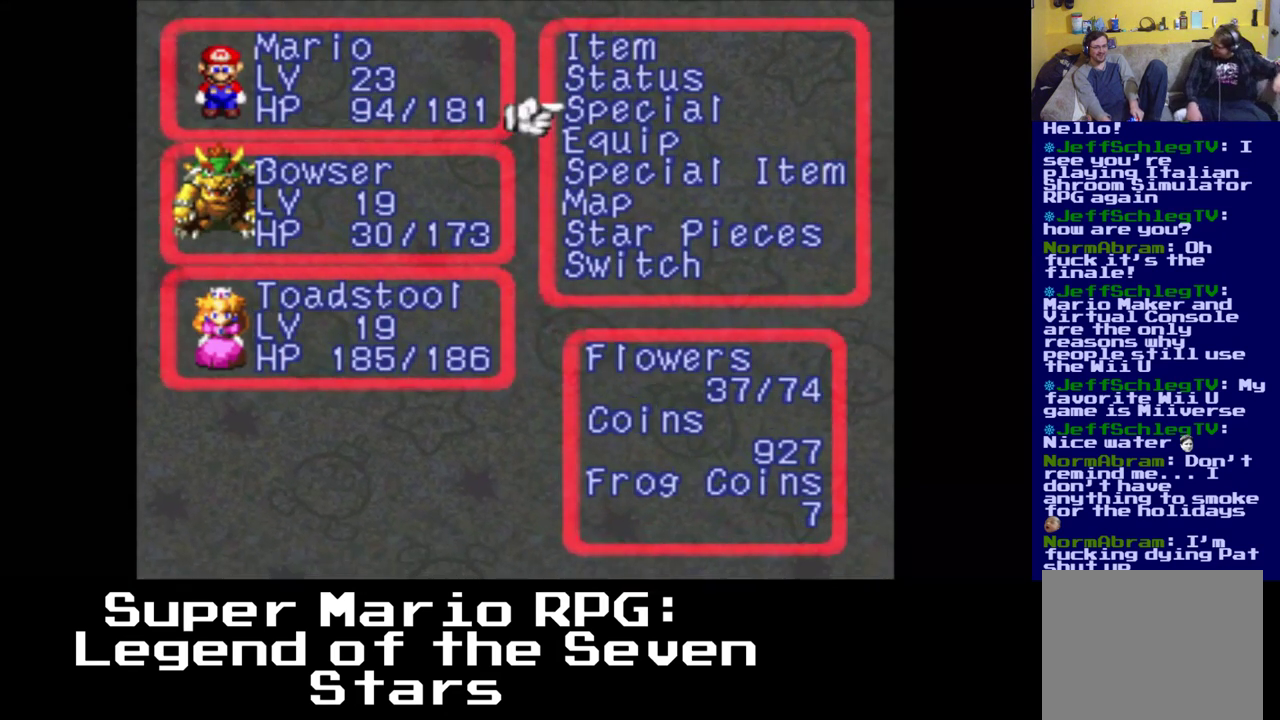
{"buttons": [], "events": [[50, "DPAD_DOWN", "down"], [183, "DPAD_DOWN", "up"], [217, "B", "down"], [367, "B", "up"]]}
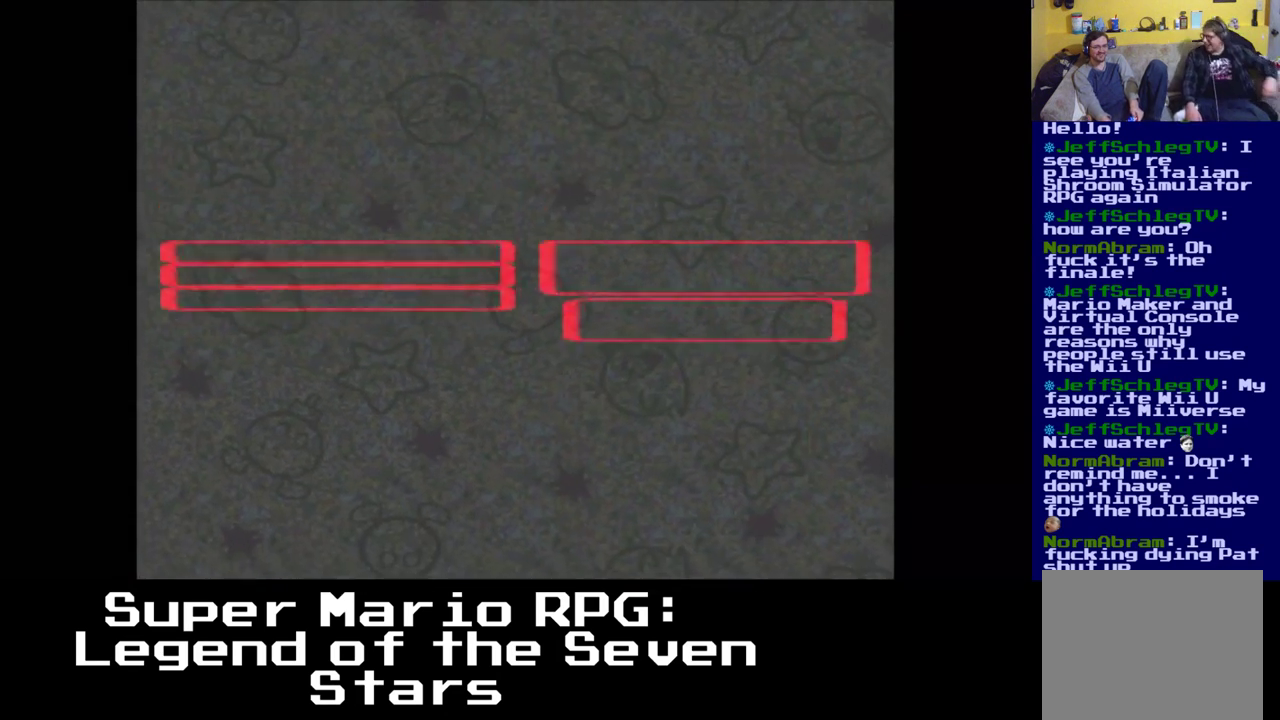
{"buttons": ["DPAD_DOWN"], "events": [[500, "DPAD_DOWN", "down"]]}